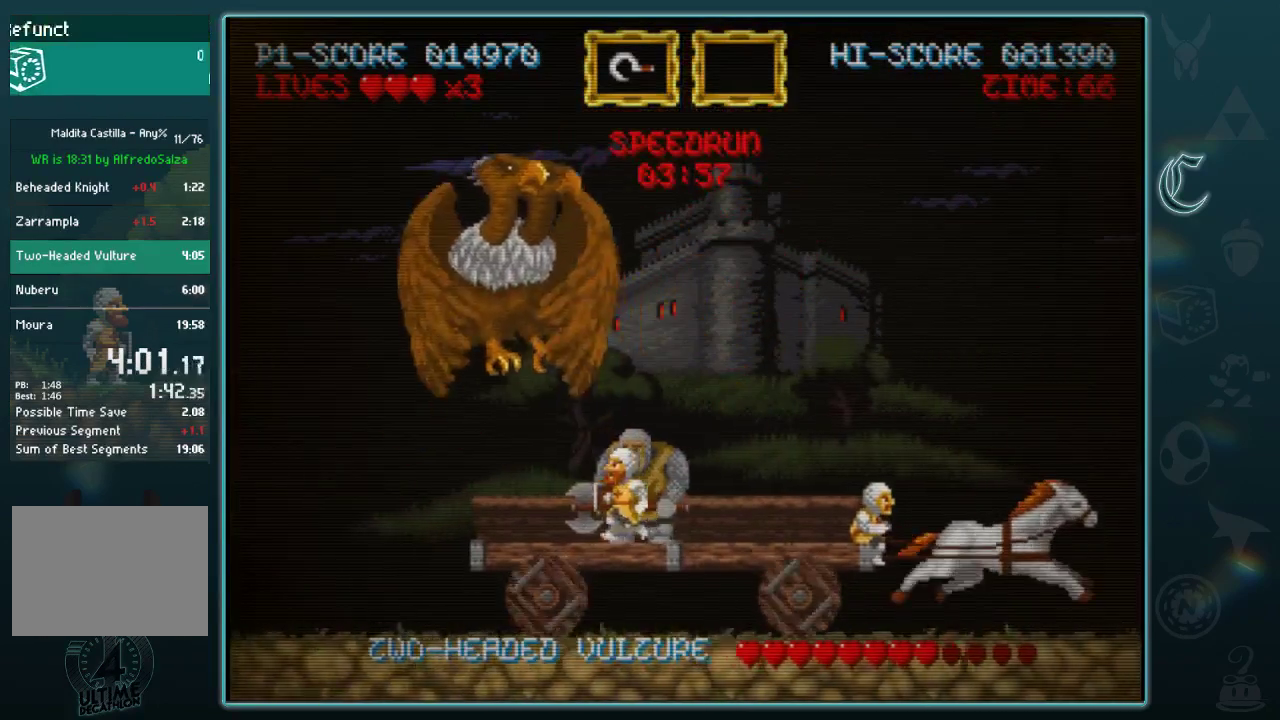
Gameplay with a controller (Xbox layout); each line is a JSON object with the inputs held at the frame after it. "events" lists button and stick changes between this image and that frame as [ms after this image, input, new state], when the widget could be followed in between. Not read: L2 R2 R3 right_stick.
{"buttons": [], "left_stick": "center", "events": [[167, "left_stick", "center"], [229, "B", "down"], [375, "A", "down"], [375, "B", "up"], [479, "A", "up"]]}
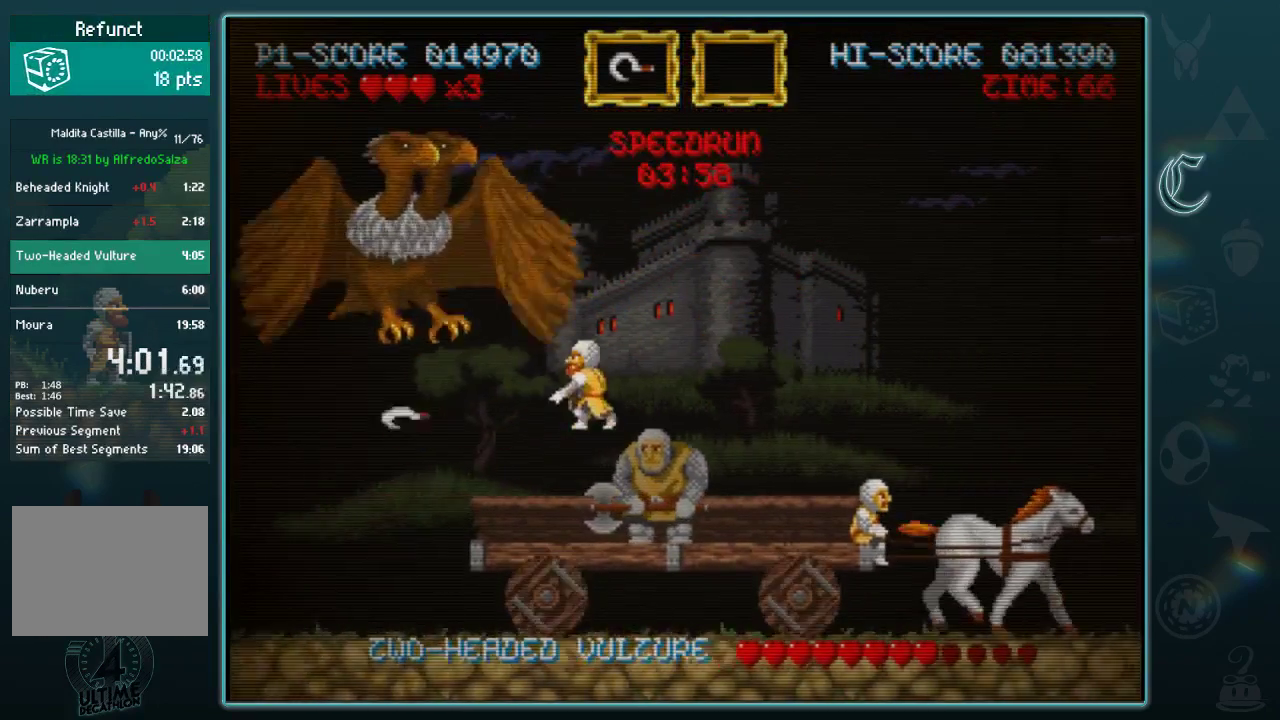
{"buttons": [], "left_stick": "center", "events": [[42, "A", "down"], [104, "A", "up"], [312, "A", "down"], [375, "A", "up"]]}
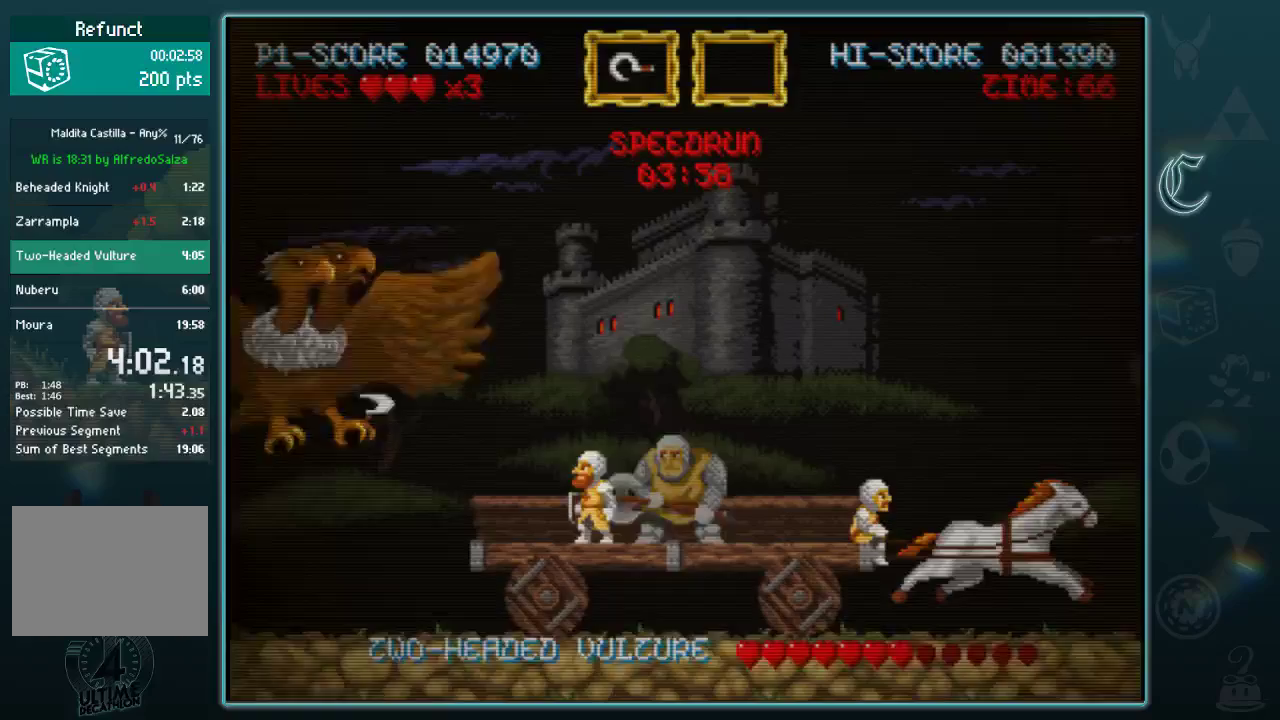
{"buttons": ["A"], "left_stick": "center", "events": [[125, "B", "down"], [479, "A", "down"], [479, "B", "up"]]}
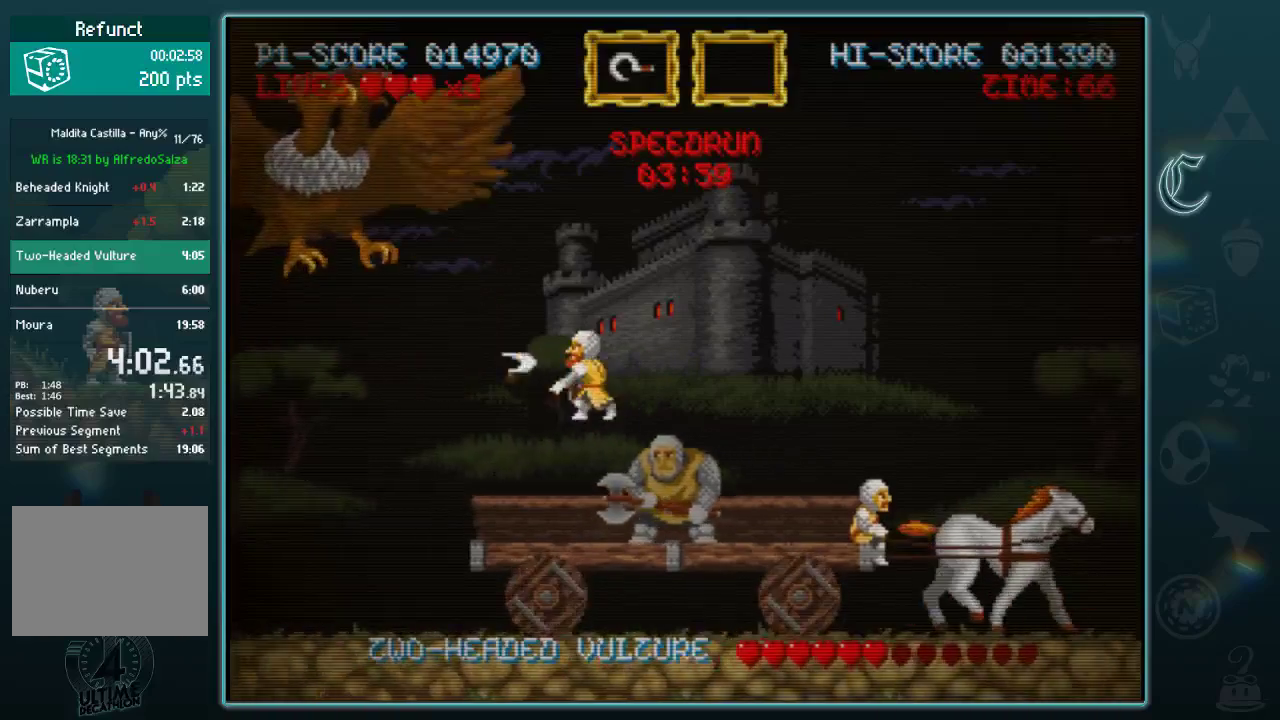
{"buttons": [], "left_stick": "down", "events": [[62, "A", "up"], [271, "A", "down"], [333, "A", "up"], [417, "A", "down"], [500, "A", "up"], [500, "left_stick", "down"]]}
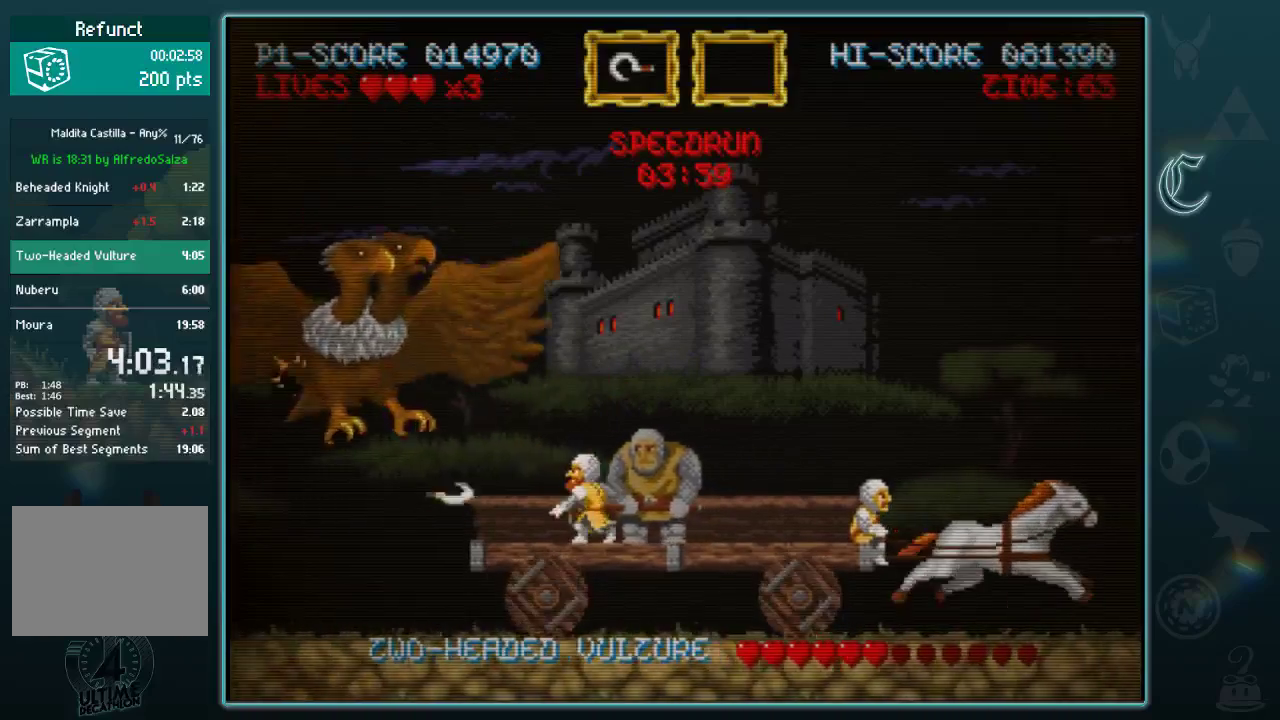
{"buttons": [], "left_stick": "down", "events": []}
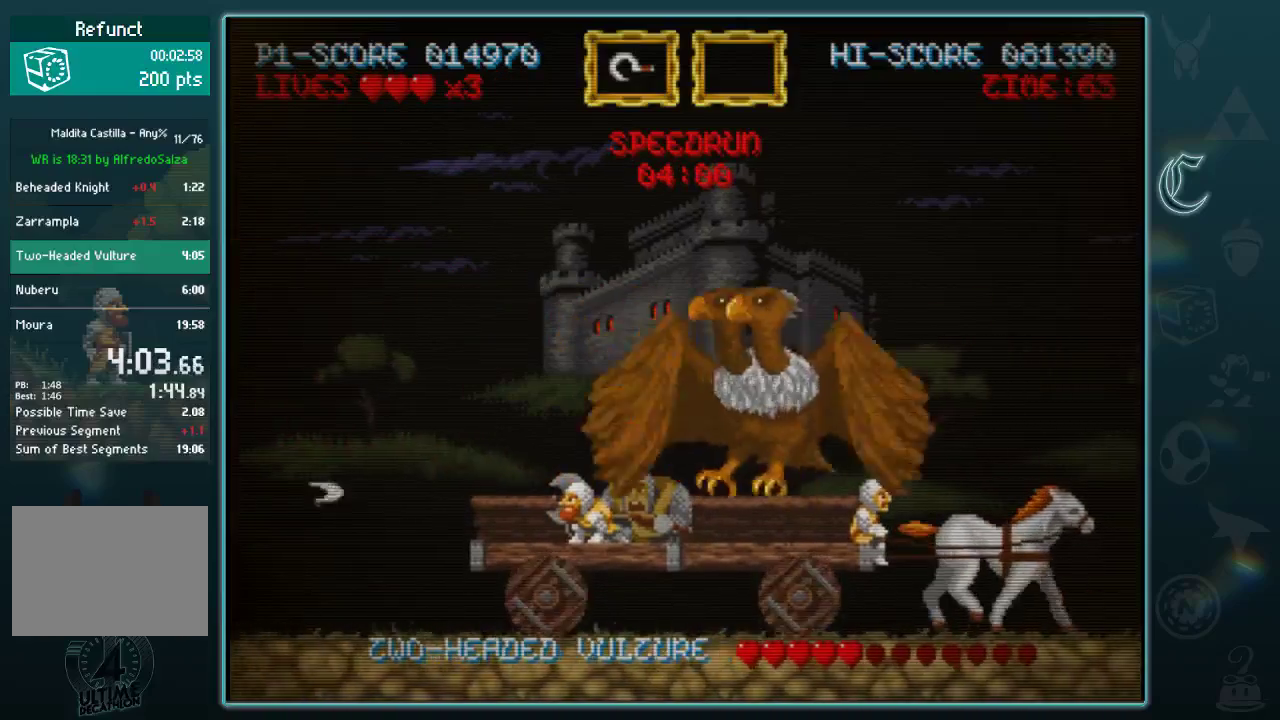
{"buttons": [], "left_stick": "left", "events": [[271, "left_stick", "right"], [417, "left_stick", "center"], [500, "left_stick", "left"]]}
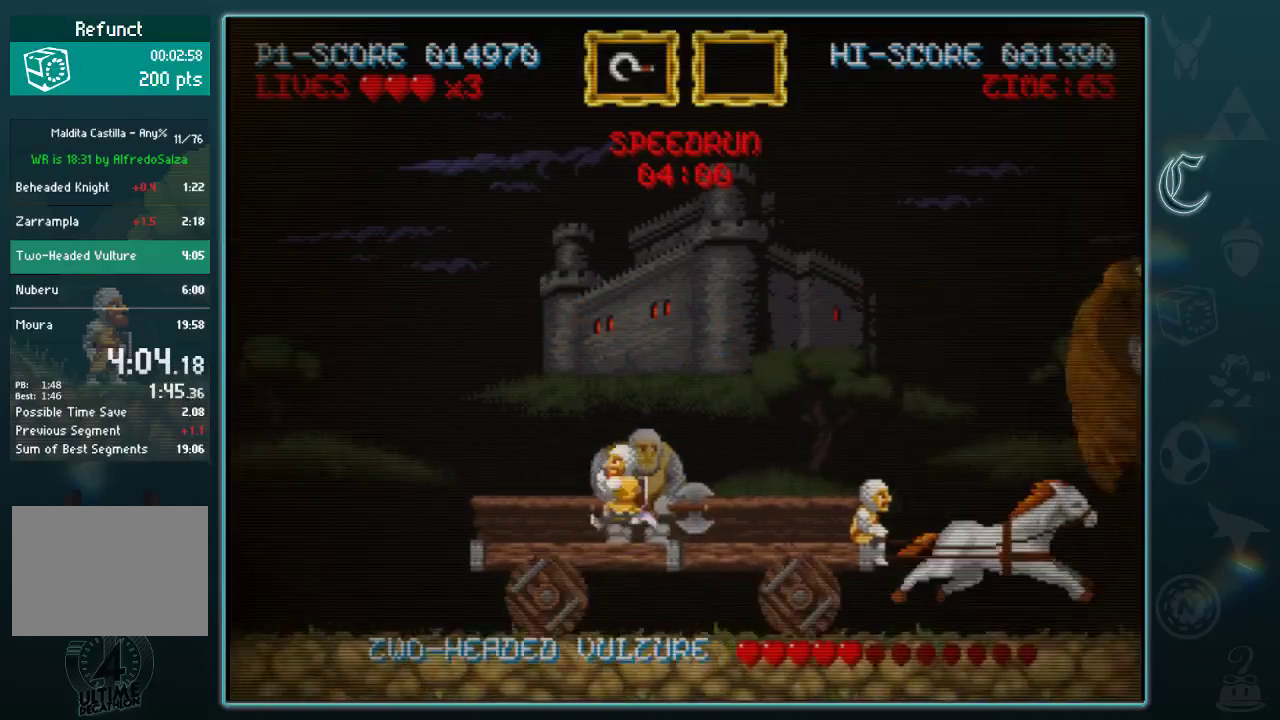
{"buttons": [], "left_stick": "center", "events": [[208, "left_stick", "right"], [354, "left_stick", "center"]]}
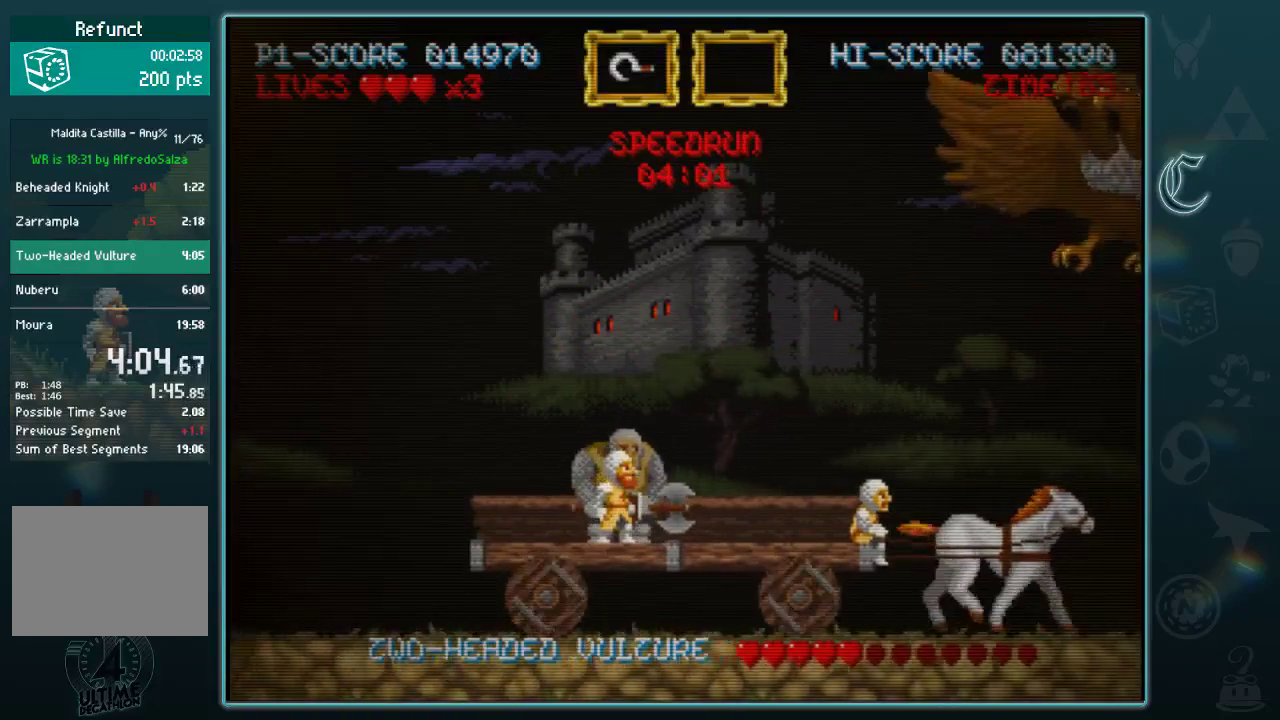
{"buttons": ["B"], "left_stick": "center", "events": [[229, "B", "down"]]}
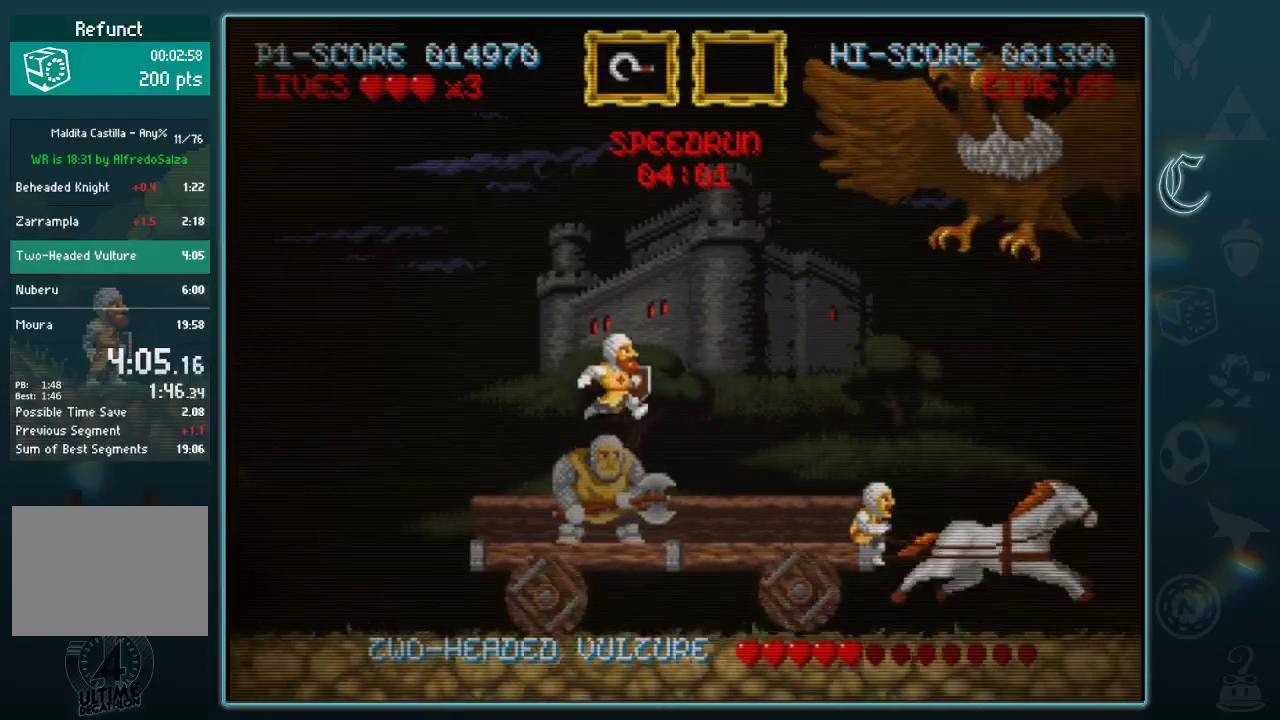
{"buttons": [], "left_stick": "center", "events": [[83, "A", "down"], [83, "B", "up"], [167, "A", "up"], [292, "A", "down"], [354, "A", "up"], [438, "A", "down"], [500, "A", "up"]]}
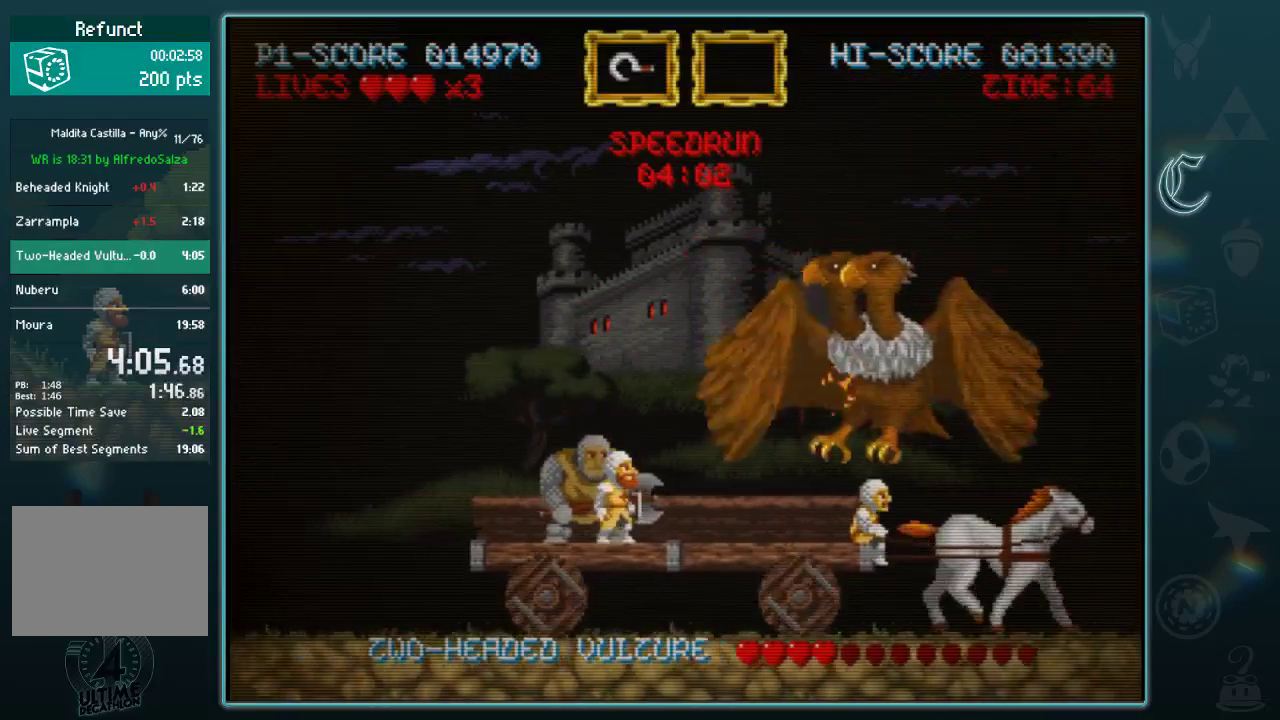
{"buttons": [], "left_stick": "right", "events": [[83, "A", "down"], [146, "A", "up"], [208, "A", "down"], [292, "A", "up"], [396, "left_stick", "right"]]}
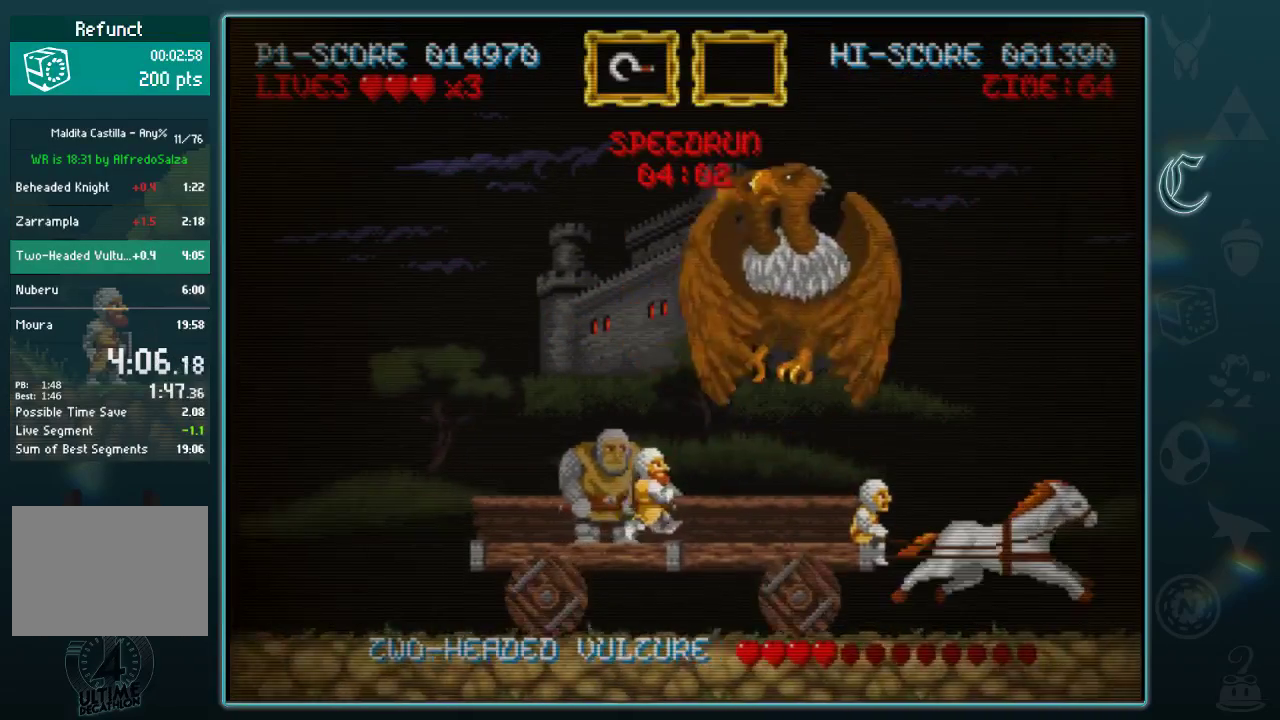
{"buttons": [], "left_stick": "up", "events": [[62, "A", "down"], [62, "left_stick", "up"], [125, "A", "up"], [271, "A", "down"], [354, "A", "up"], [438, "A", "down"], [500, "A", "up"]]}
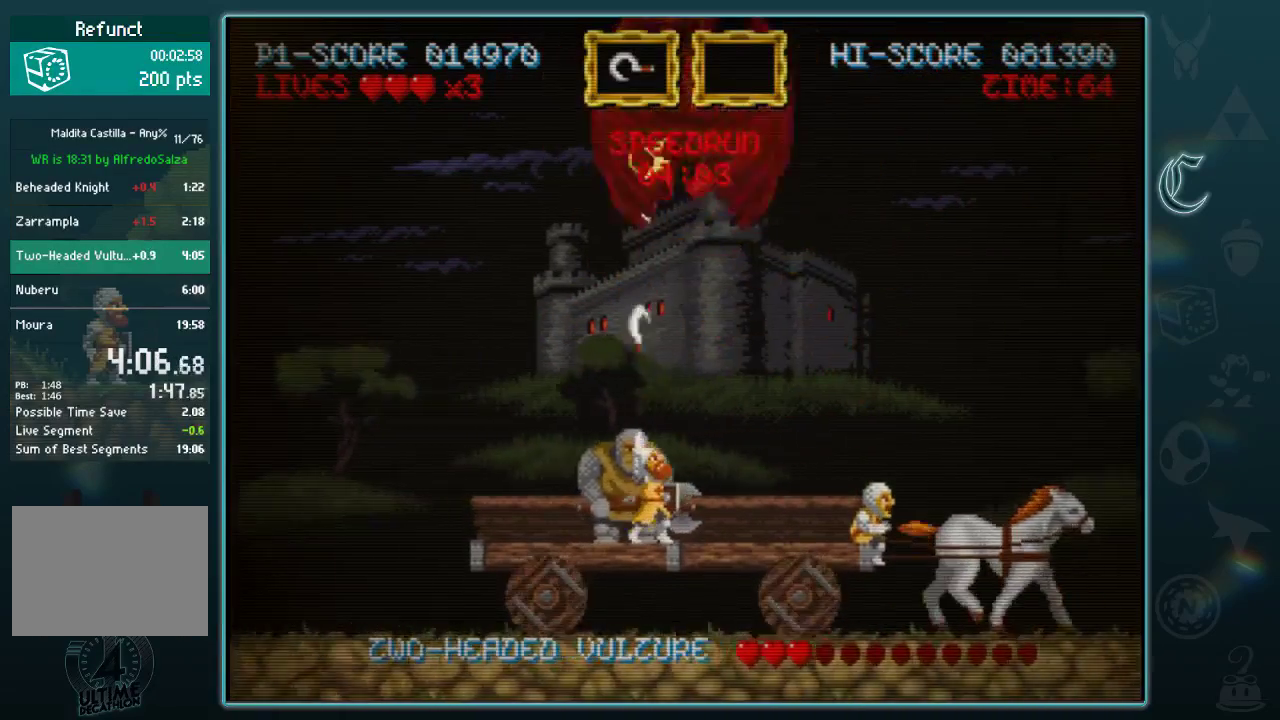
{"buttons": [], "left_stick": "up", "events": [[104, "A", "down"], [167, "A", "up"], [250, "A", "down"], [312, "A", "up"], [375, "A", "down"], [458, "A", "up"]]}
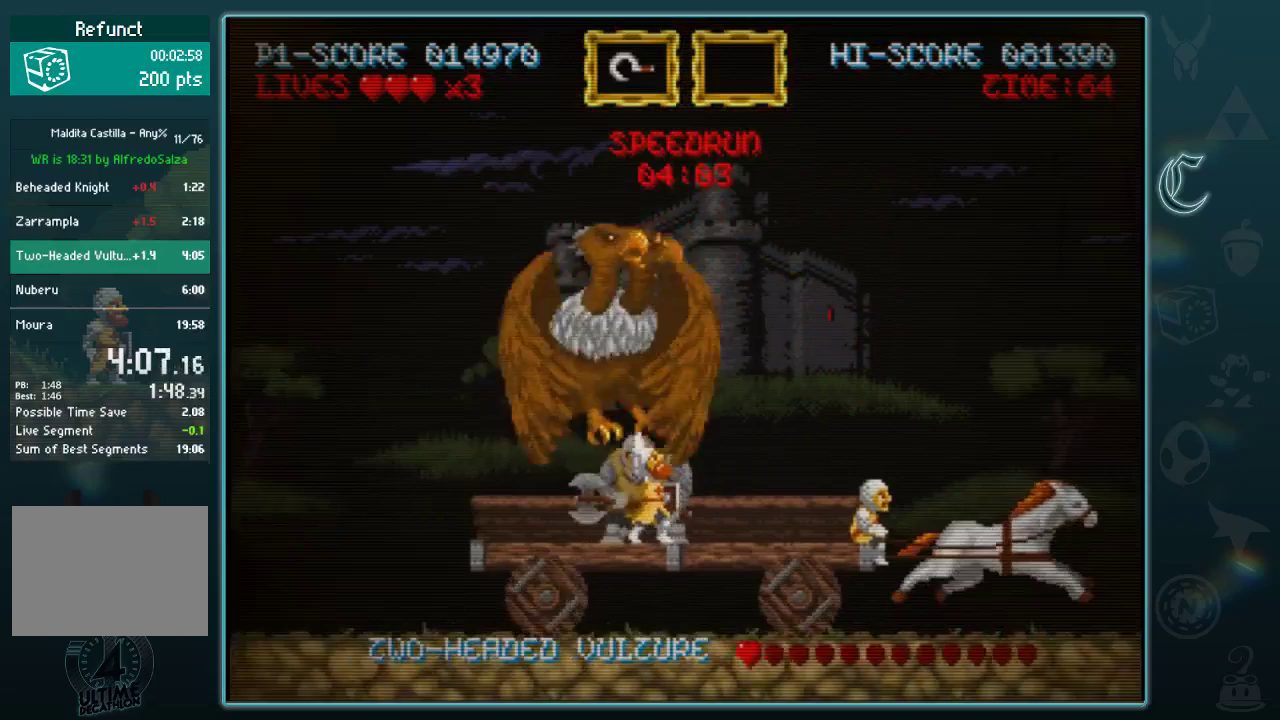
{"buttons": [], "left_stick": "left", "events": [[62, "left_stick", "down"], [458, "left_stick", "left"]]}
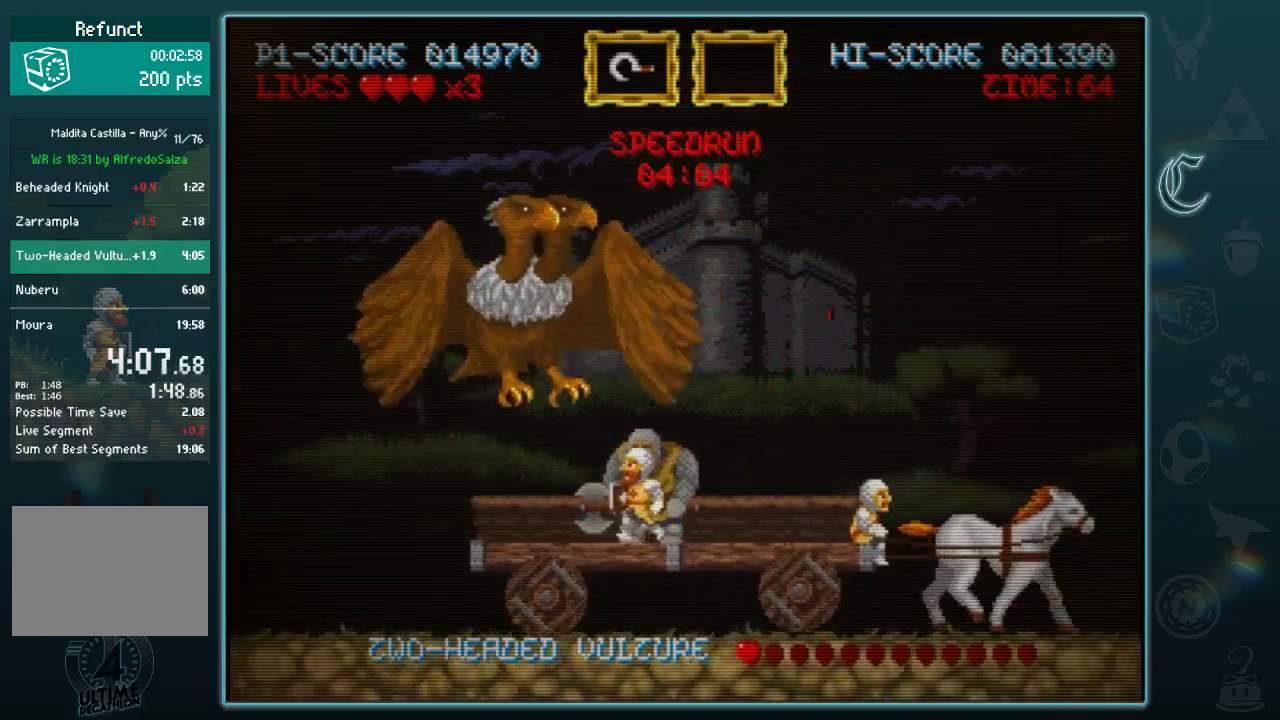
{"buttons": [], "left_stick": "center", "events": [[21, "left_stick", "up-left"], [208, "left_stick", "center"], [271, "B", "down"], [396, "A", "down"], [438, "B", "up"], [500, "A", "up"]]}
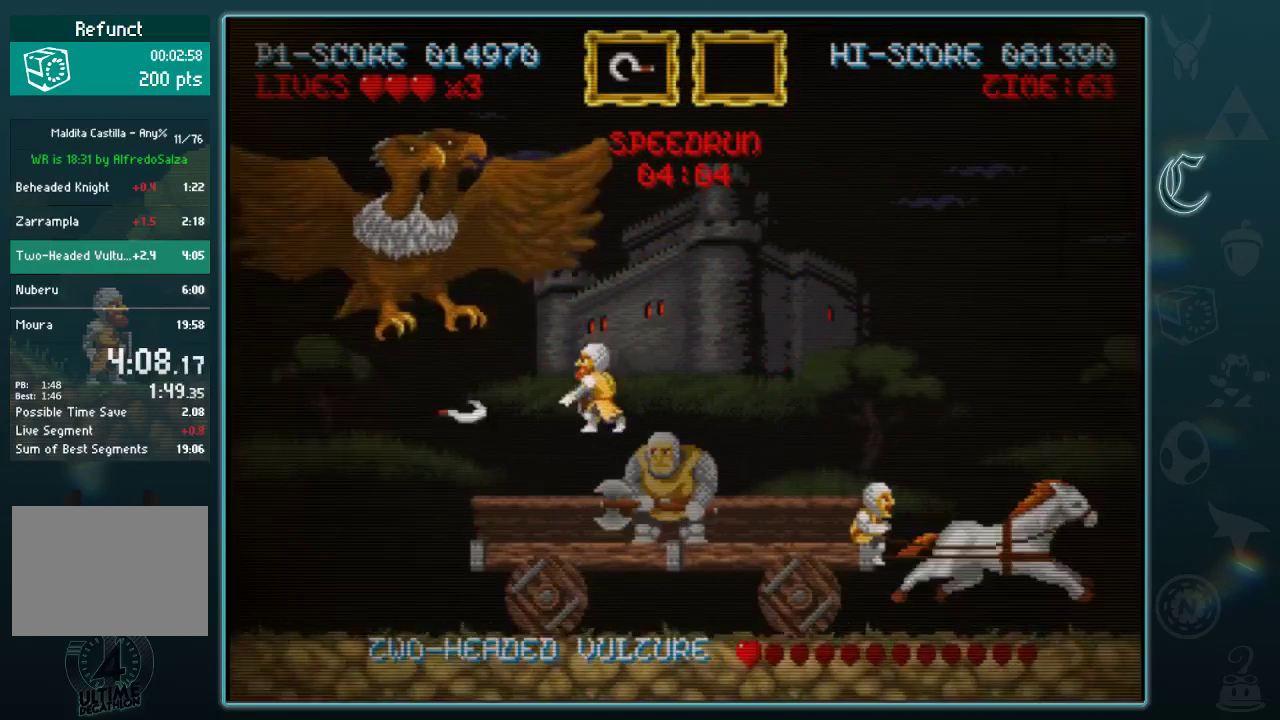
{"buttons": [], "left_stick": "center", "events": [[62, "A", "down"], [125, "A", "up"], [208, "A", "down"], [271, "A", "up"], [333, "A", "down"], [396, "A", "up"]]}
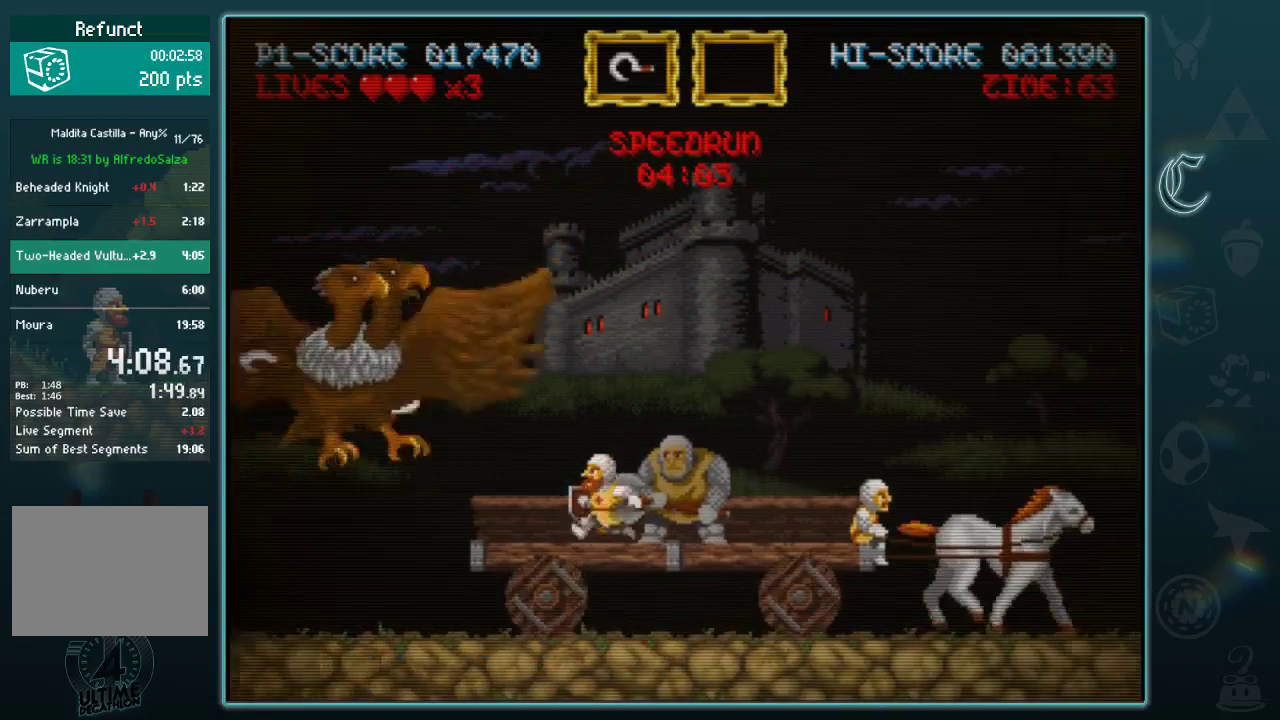
{"buttons": [], "left_stick": "center", "events": [[146, "left_stick", "right"], [458, "left_stick", "center"]]}
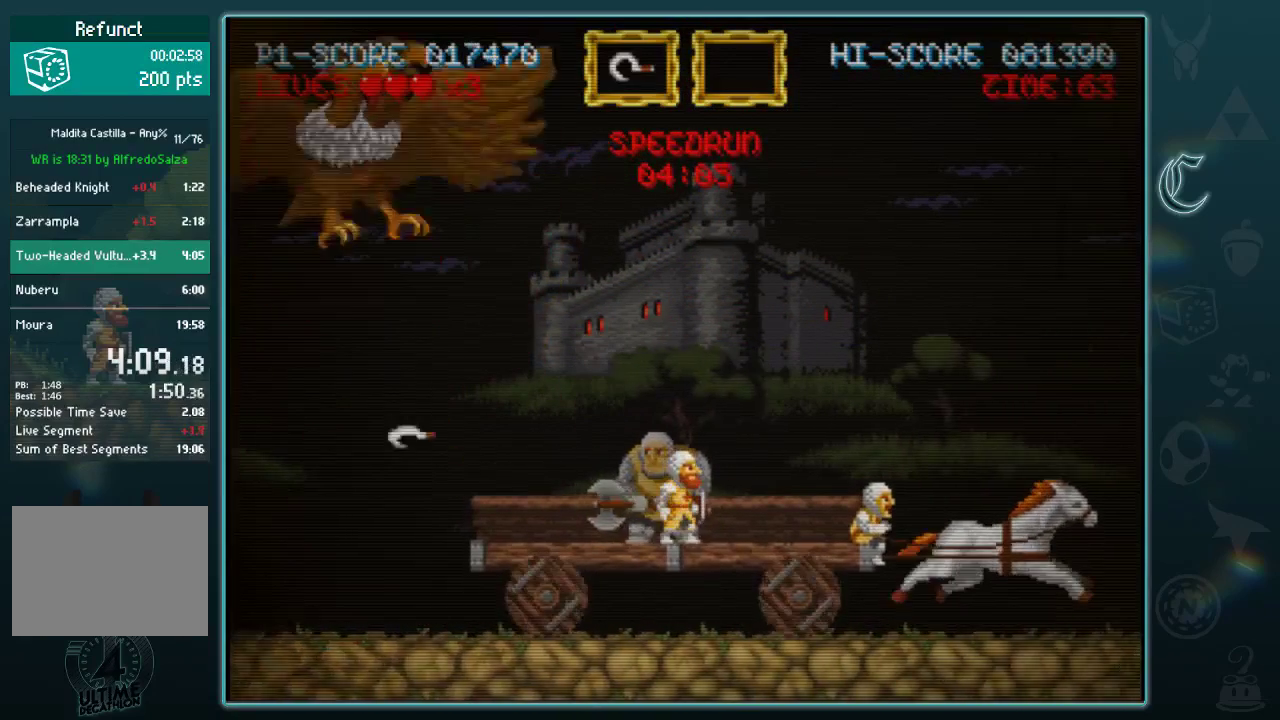
{"buttons": [], "left_stick": "center"}
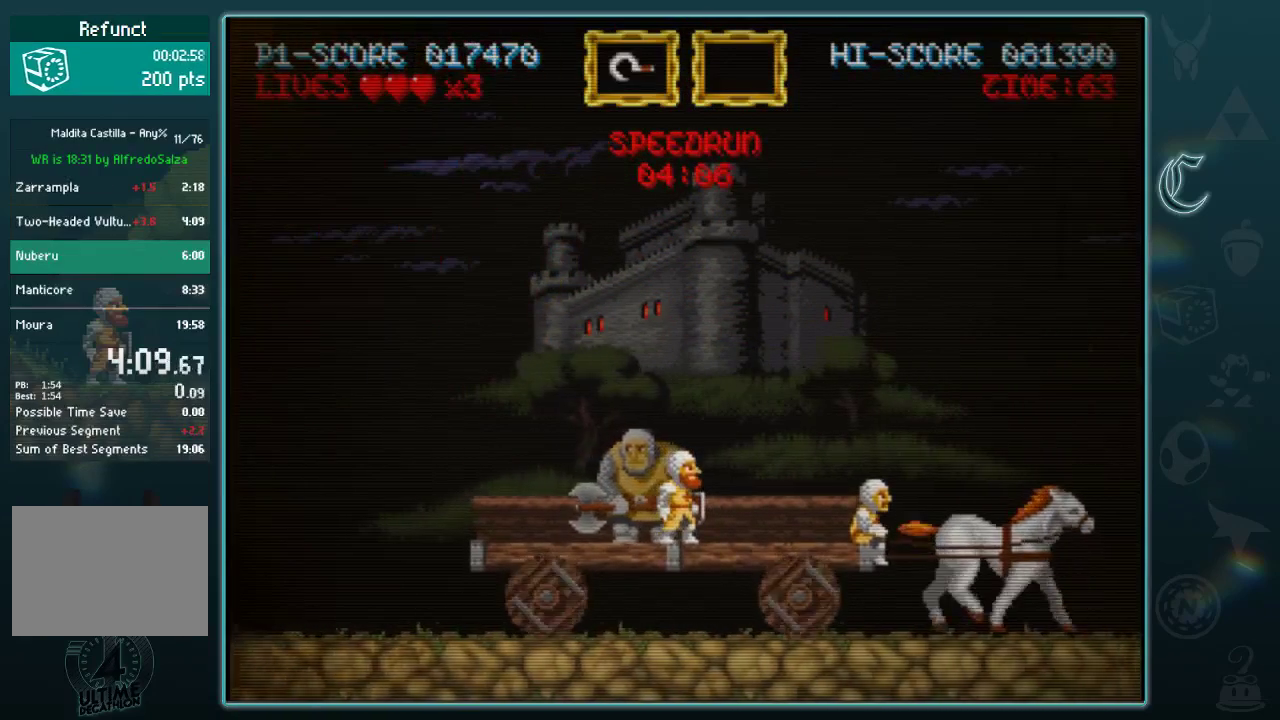
{"buttons": [], "left_stick": "center", "events": []}
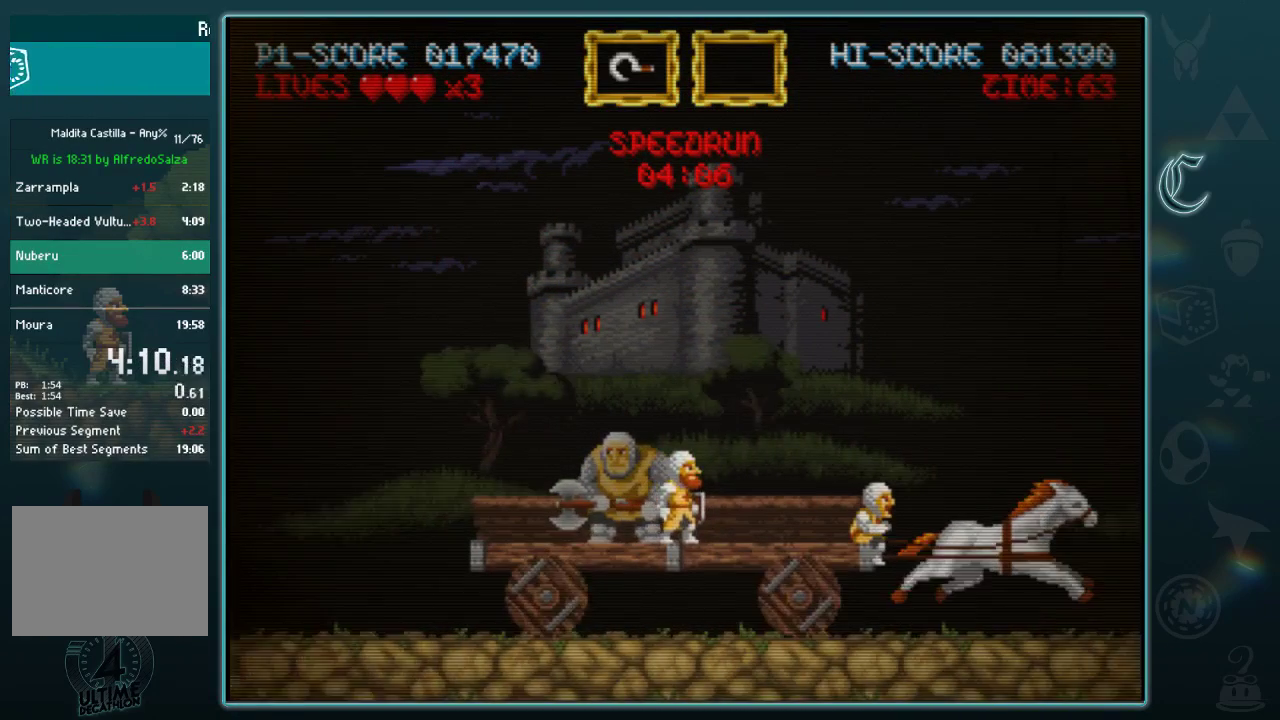
{"buttons": [], "left_stick": "center", "events": [[104, "left_stick", "right"], [396, "left_stick", "center"]]}
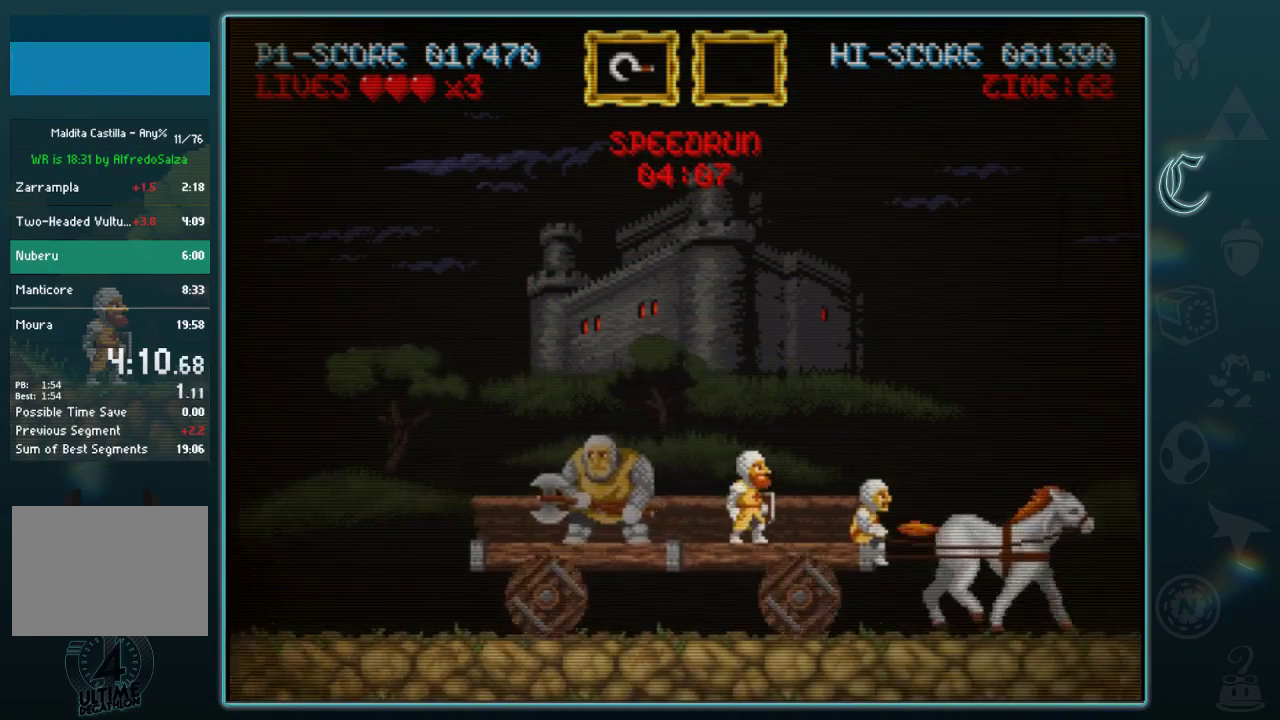
{"buttons": [], "left_stick": "center", "events": []}
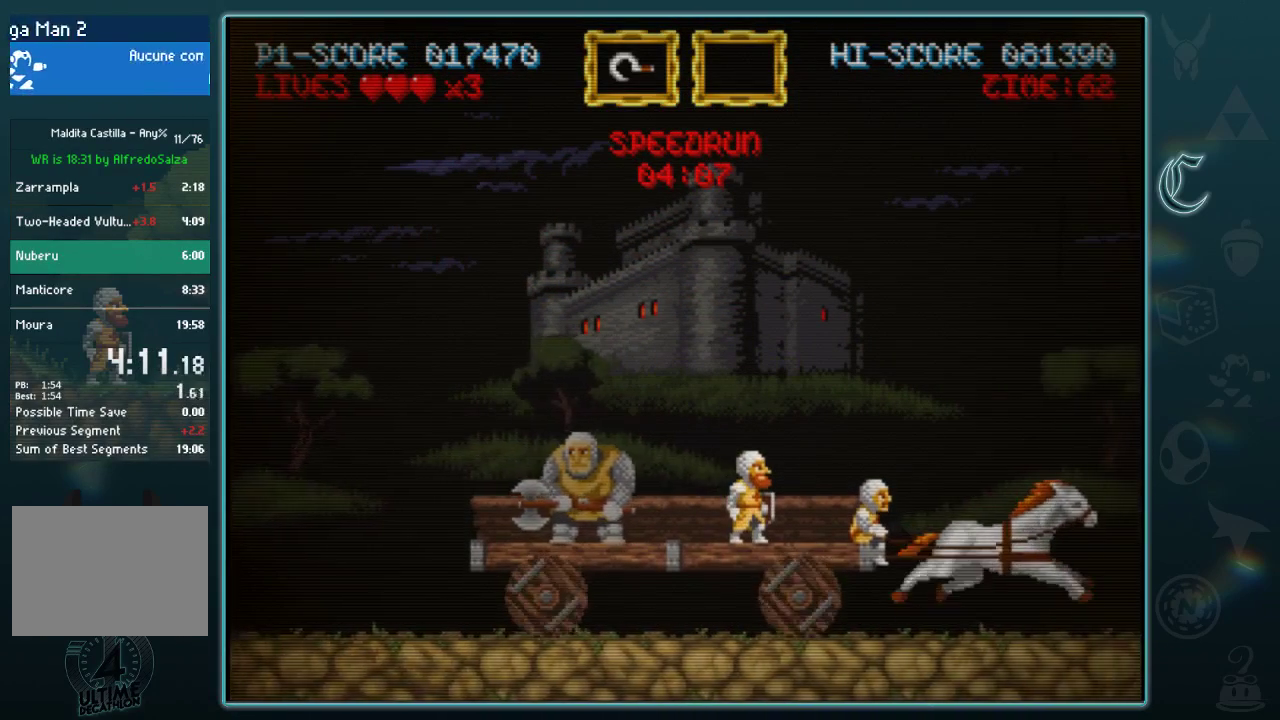
{"buttons": [], "left_stick": "center", "events": []}
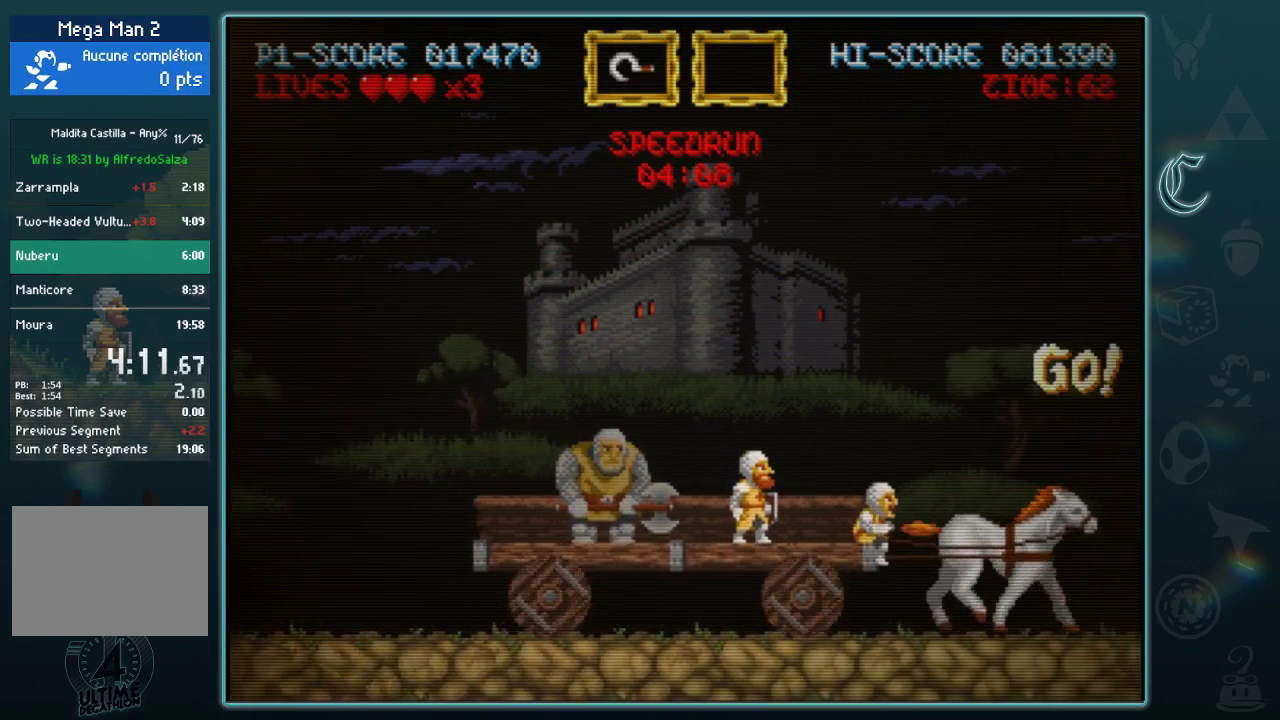
{"buttons": [], "left_stick": "right", "events": [[208, "left_stick", "right"]]}
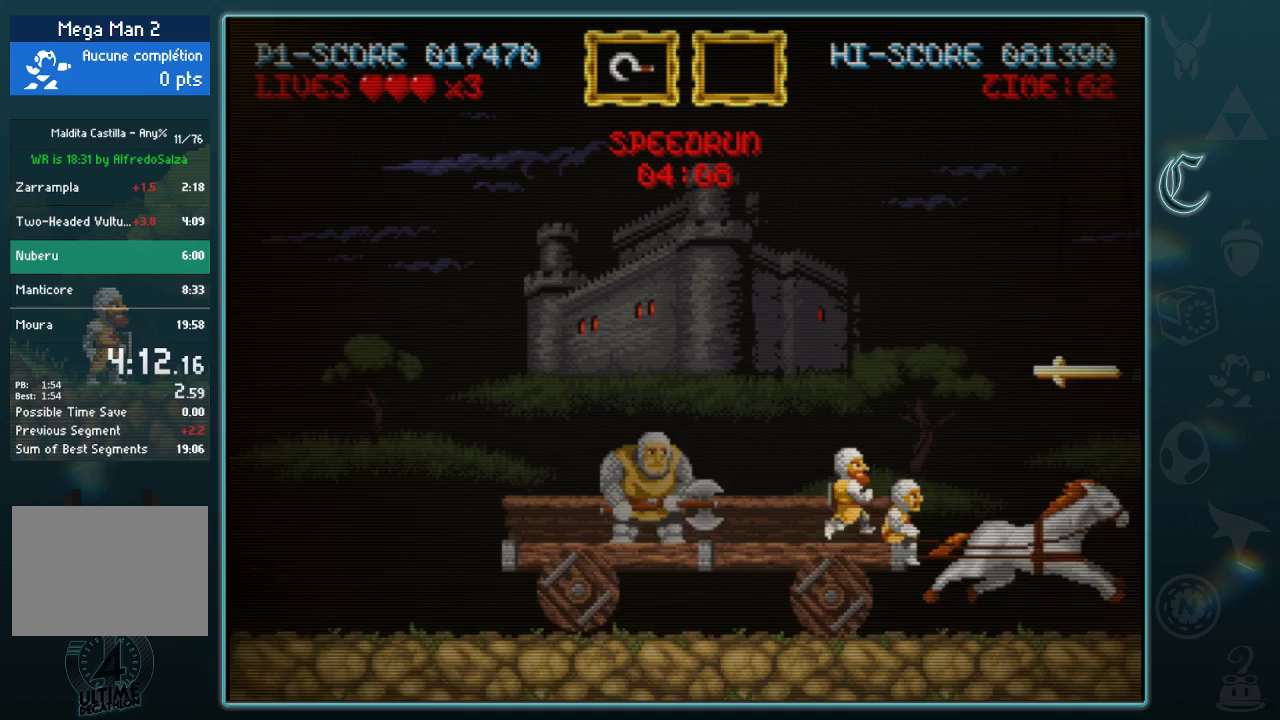
{"buttons": ["B"], "left_stick": "right", "events": [[167, "B", "down"]]}
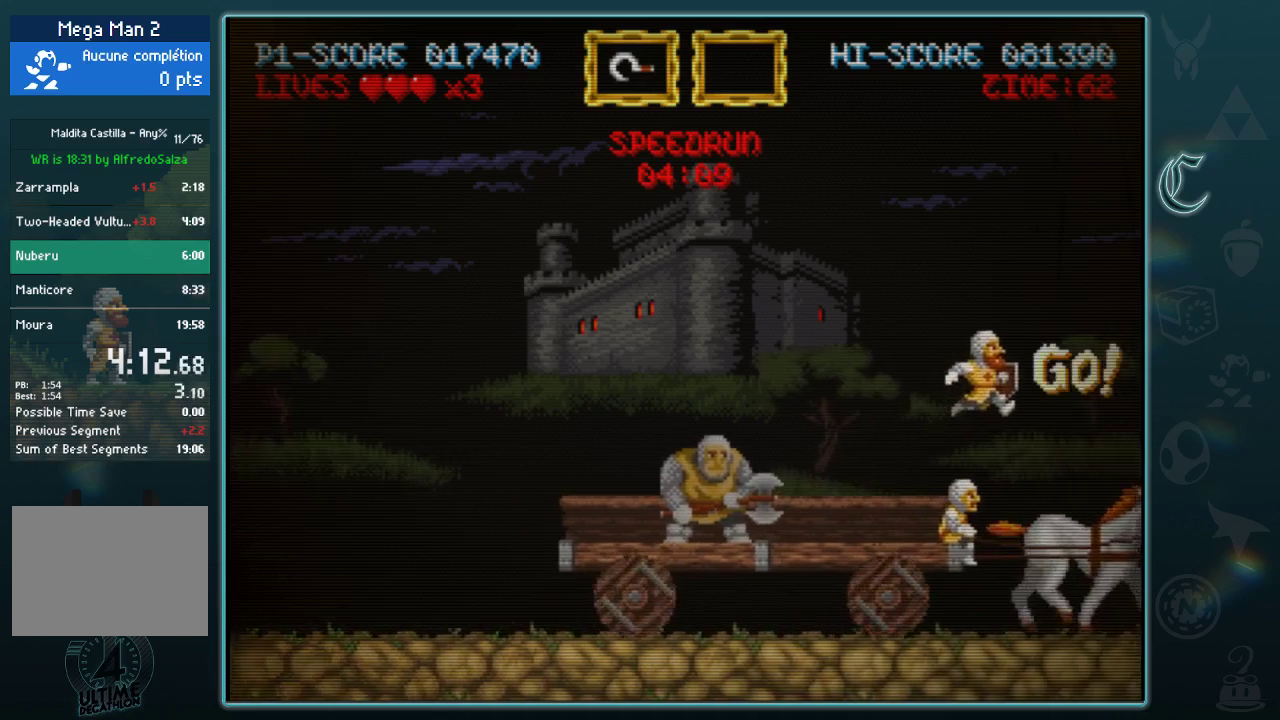
{"buttons": ["B"], "left_stick": "right", "events": []}
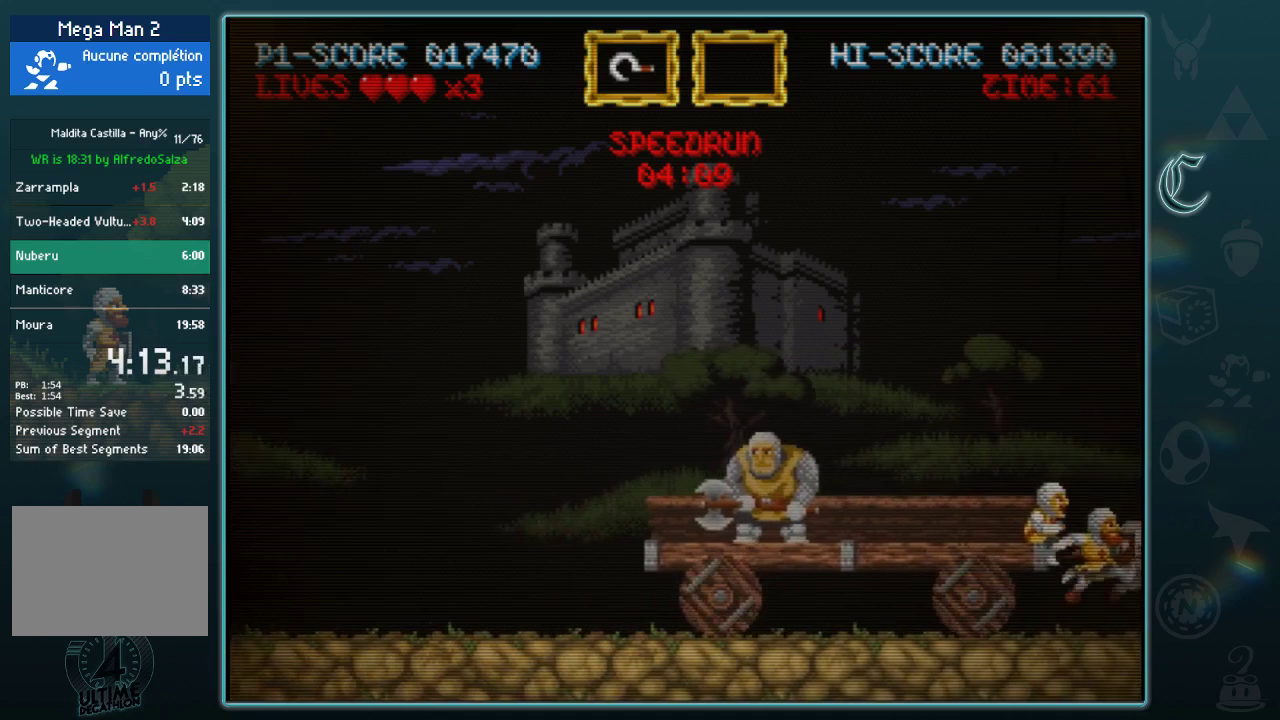
{"buttons": ["B"], "left_stick": "right", "events": []}
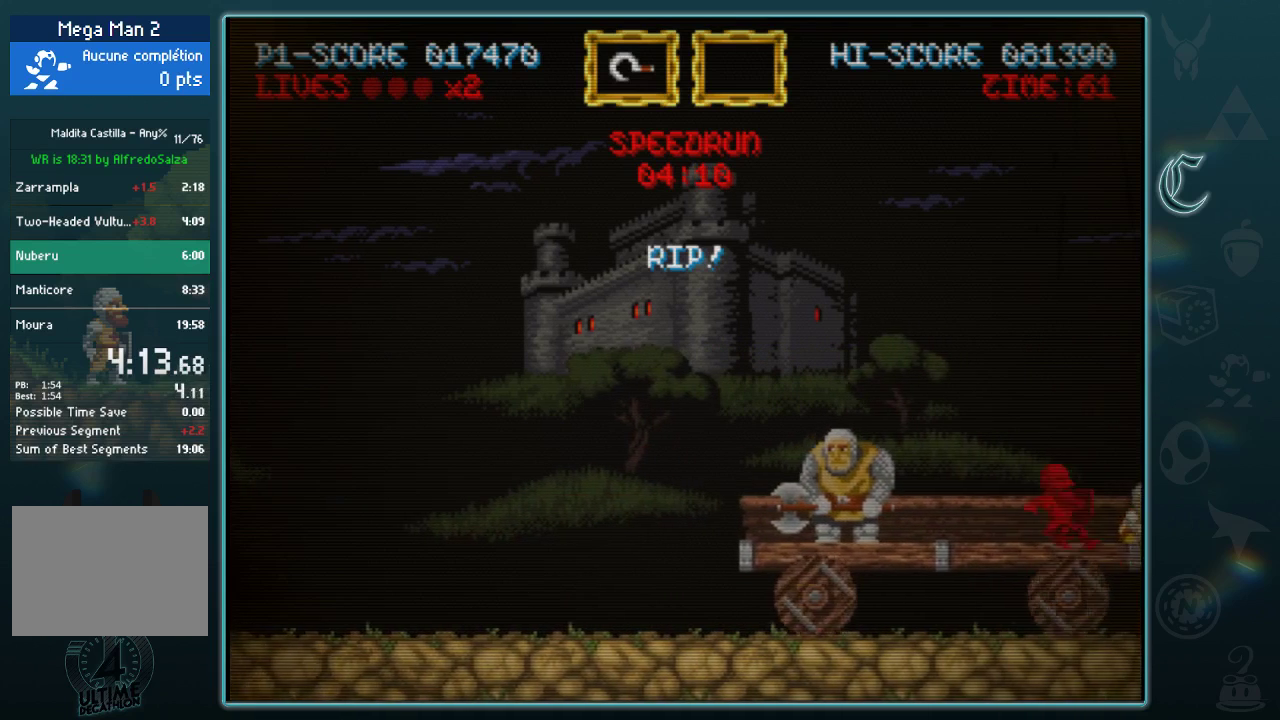
{"buttons": [], "left_stick": "center", "events": [[42, "B", "up"], [458, "left_stick", "center"]]}